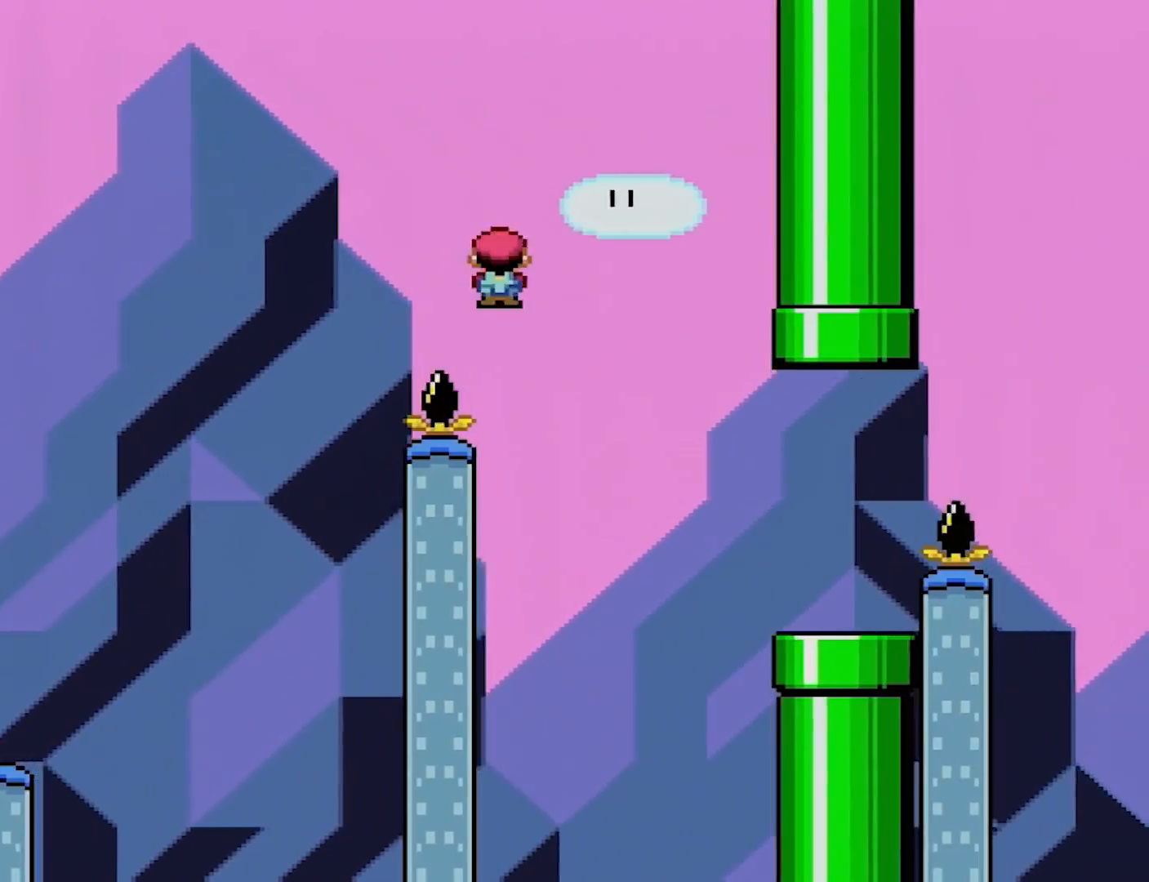
Gameplay with a controller (Nintendo layout); each line is a JSON object with the inputs held at the frame after it. "events" lists button and stick changes between this image and that frame as [ms after this image, input, new state], when the widget could be followed in between. Not read: L3 R3.
{"buttons": ["X", "DPAD_UP", "DPAD_LEFT"], "events": [[383, "A", "up"], [433, "DPAD_RIGHT", "up"], [433, "DPAD_UP", "down"], [467, "DPAD_LEFT", "down"]]}
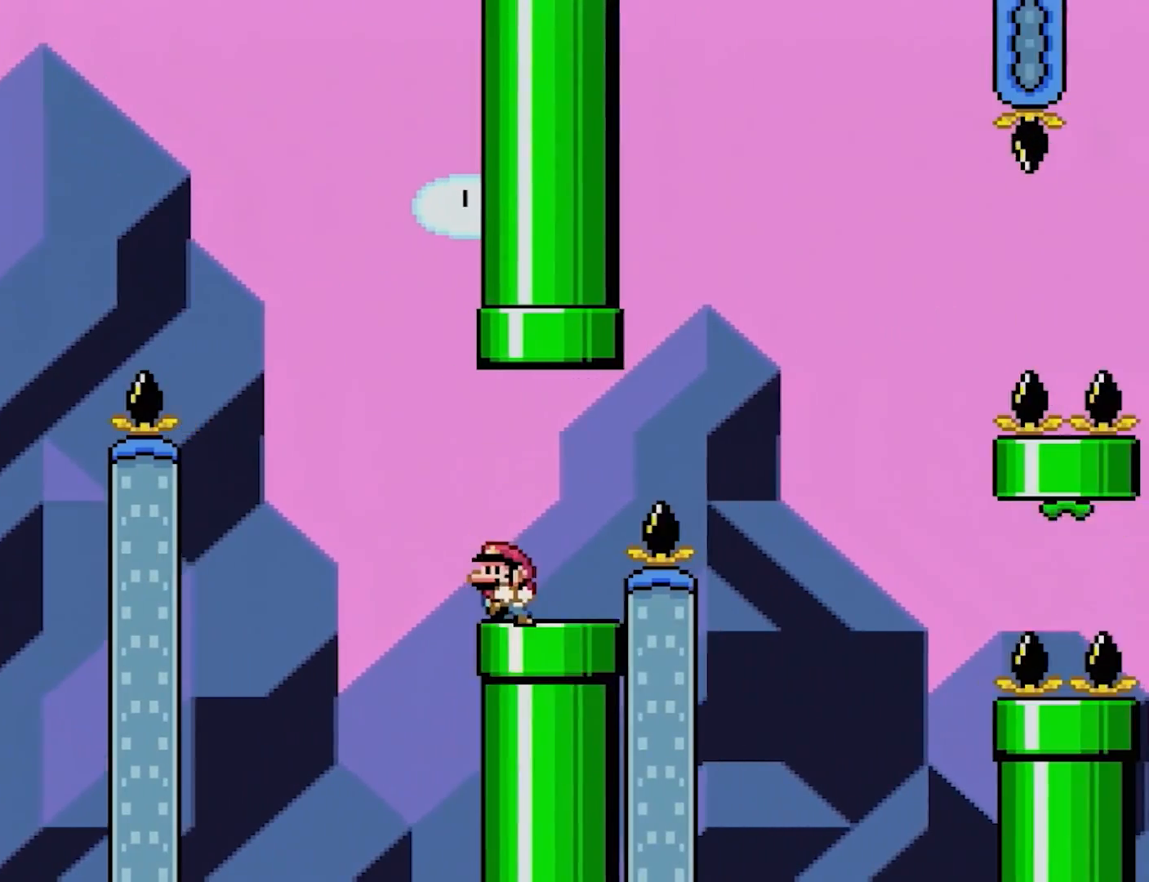
{"buttons": ["X", "DPAD_RIGHT"], "events": [[33, "DPAD_UP", "up"], [133, "DPAD_LEFT", "up"], [250, "DPAD_RIGHT", "down"]]}
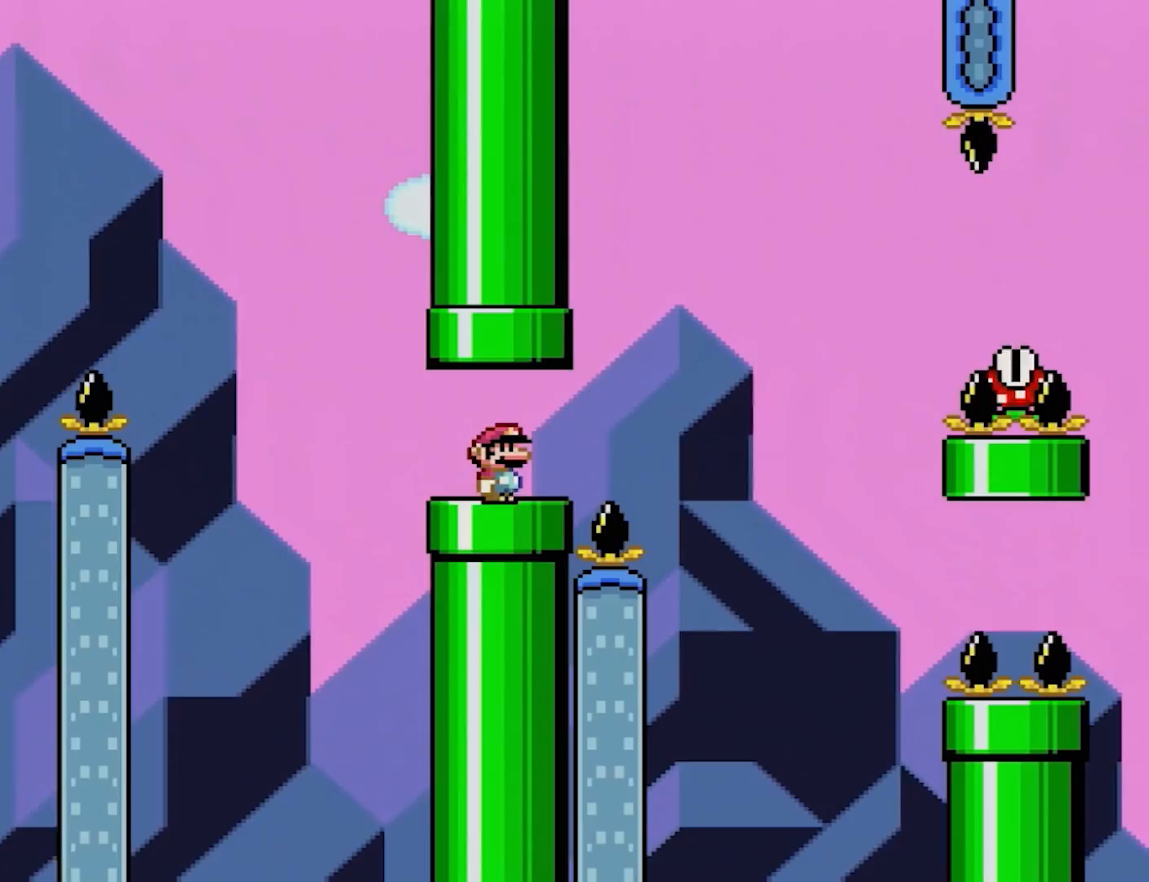
{"buttons": ["A", "X", "DPAD_RIGHT"], "events": [[133, "A", "down"]]}
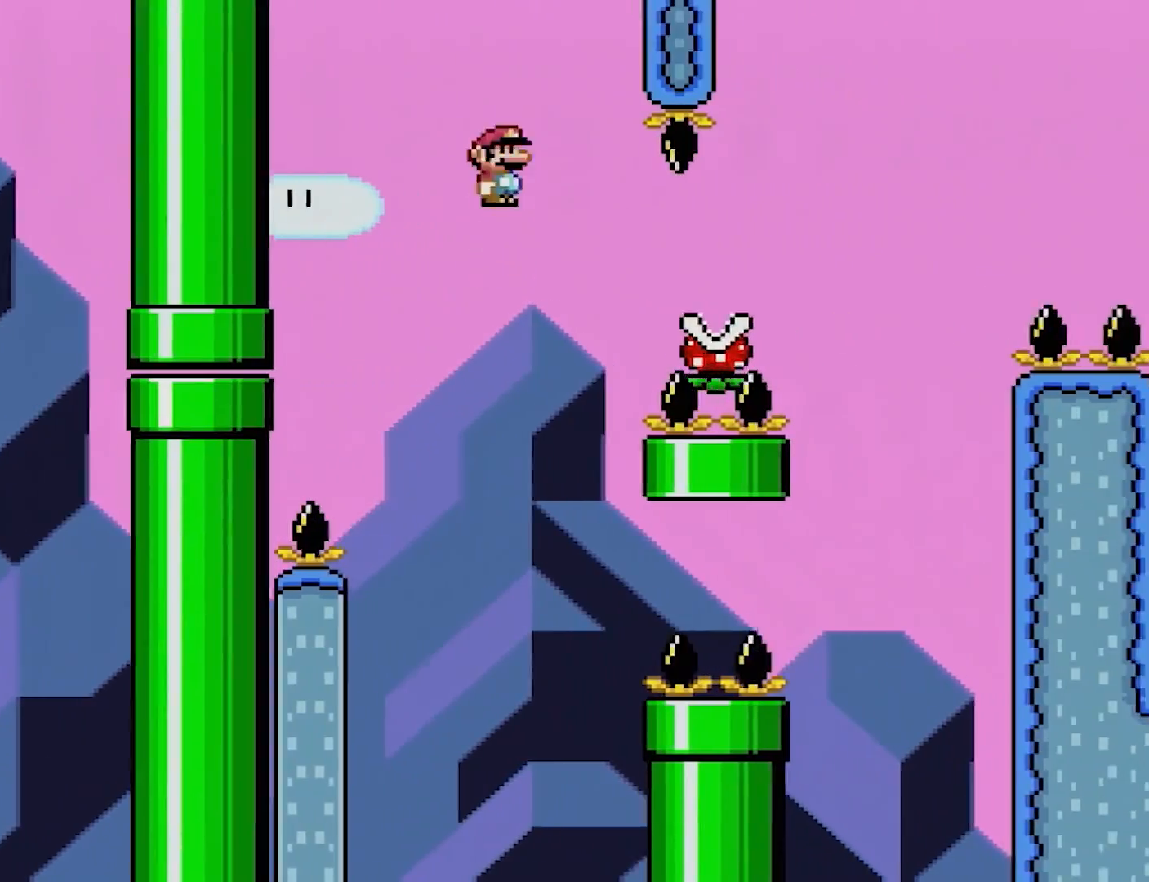
{"buttons": ["A", "X", "DPAD_RIGHT"], "events": [[83, "A", "up"], [150, "A", "down"]]}
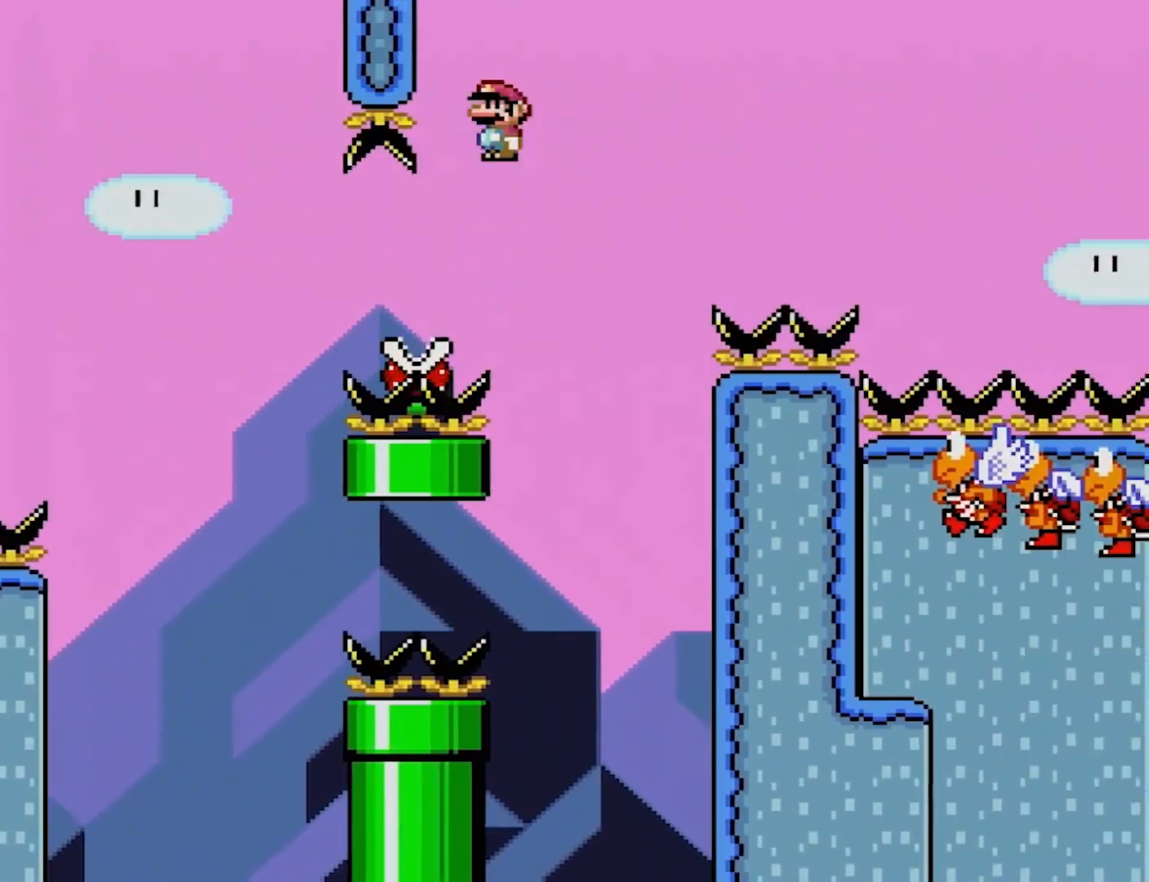
{"buttons": ["A", "X", "DPAD_RIGHT"], "events": []}
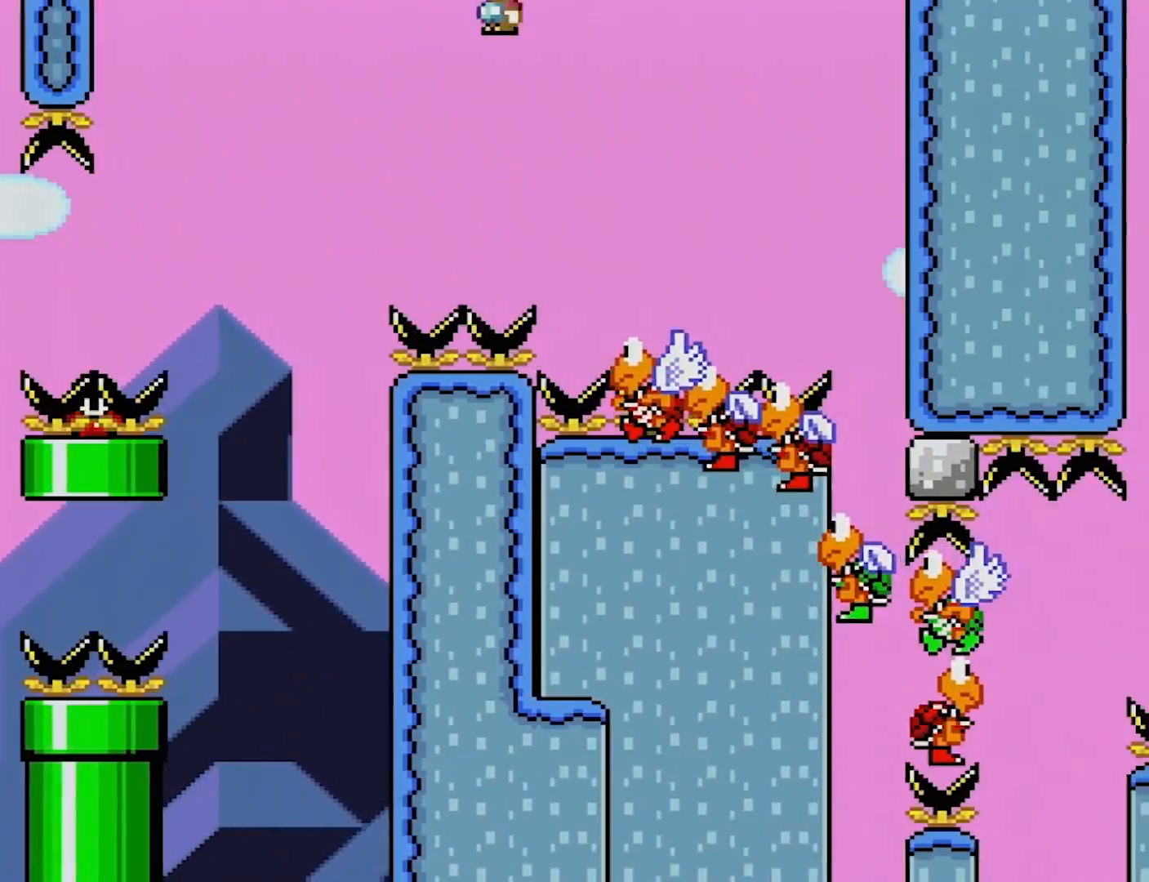
{"buttons": ["A", "X", "DPAD_RIGHT"], "events": [[67, "DPAD_RIGHT", "up"], [67, "DPAD_UP", "down"], [83, "DPAD_LEFT", "down"], [83, "DPAD_UP", "up"], [133, "DPAD_UP", "down"], [167, "DPAD_LEFT", "up"], [183, "DPAD_RIGHT", "down"], [183, "DPAD_UP", "up"]]}
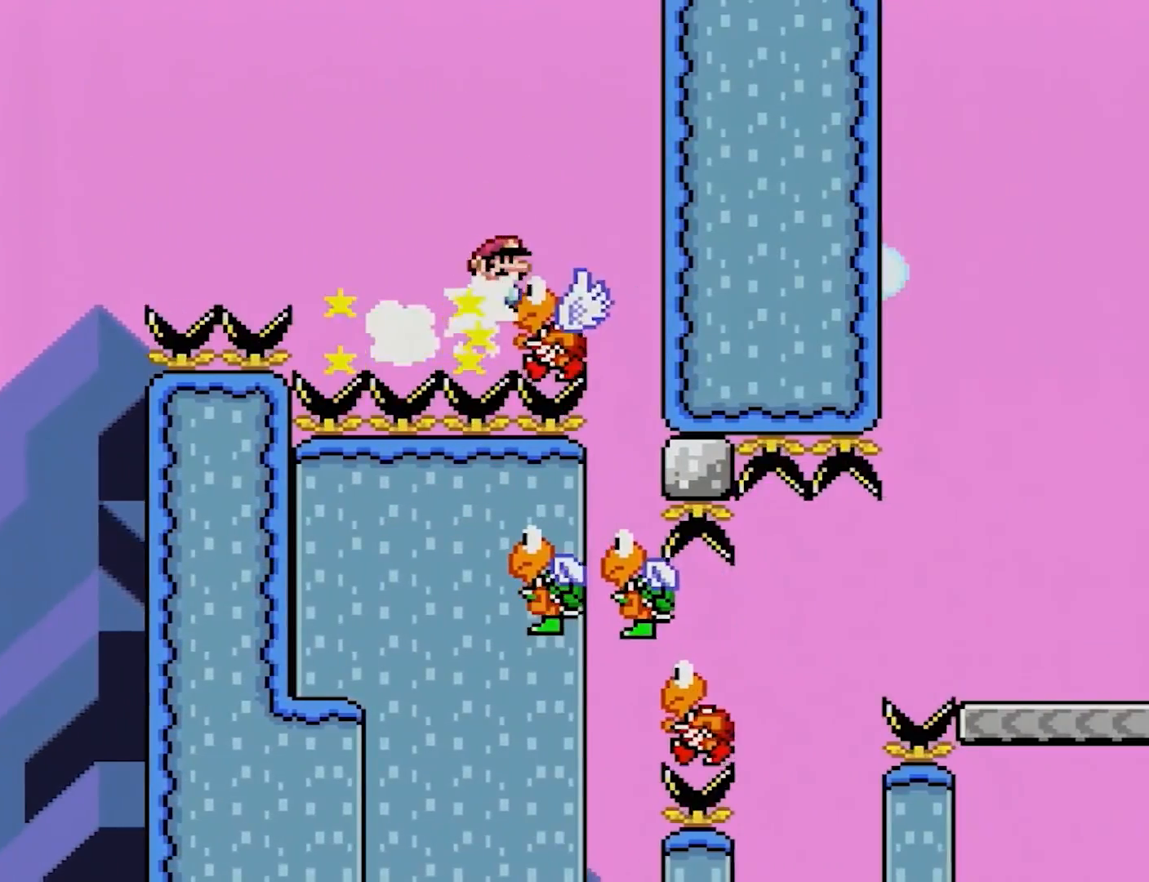
{"buttons": ["A", "X", "DPAD_LEFT"], "events": [[100, "DPAD_RIGHT", "up"], [267, "DPAD_LEFT", "down"]]}
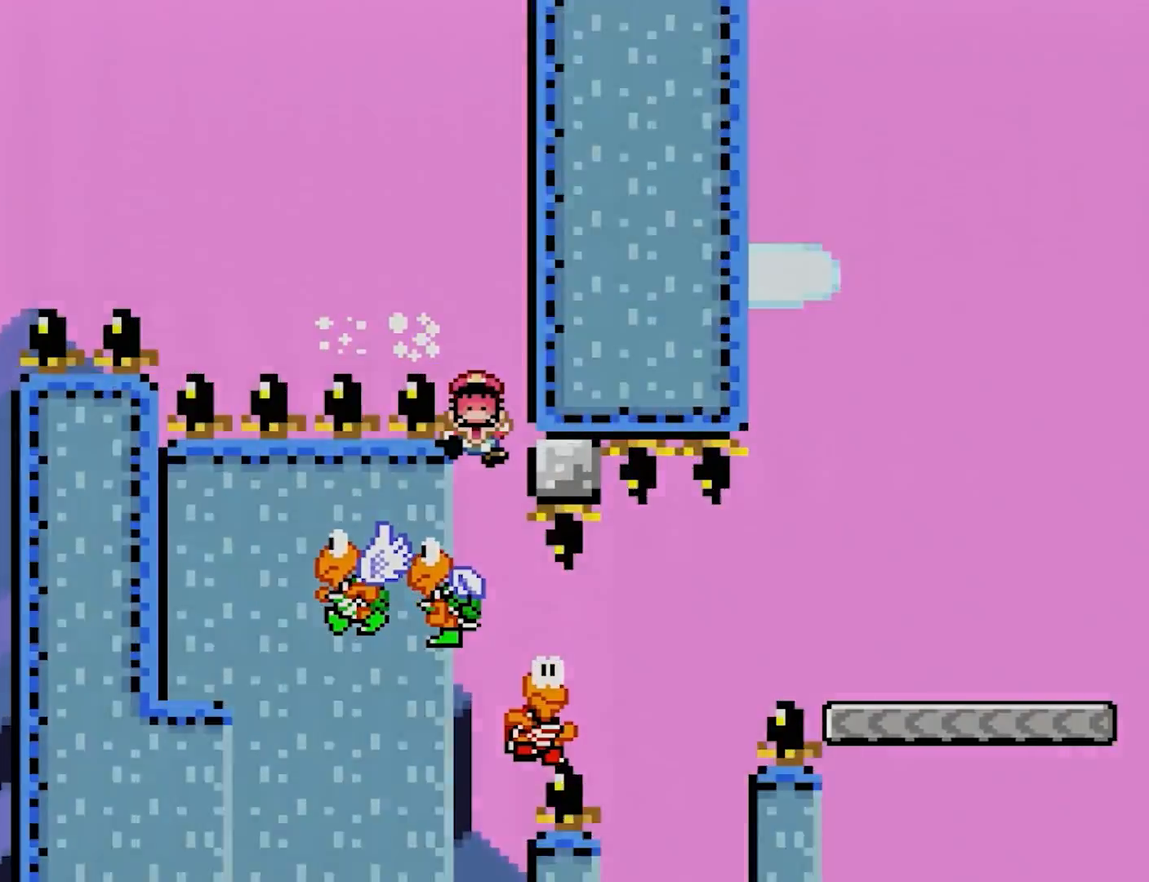
{"buttons": ["X"], "events": [[267, "DPAD_LEFT", "up"], [383, "A", "up"]]}
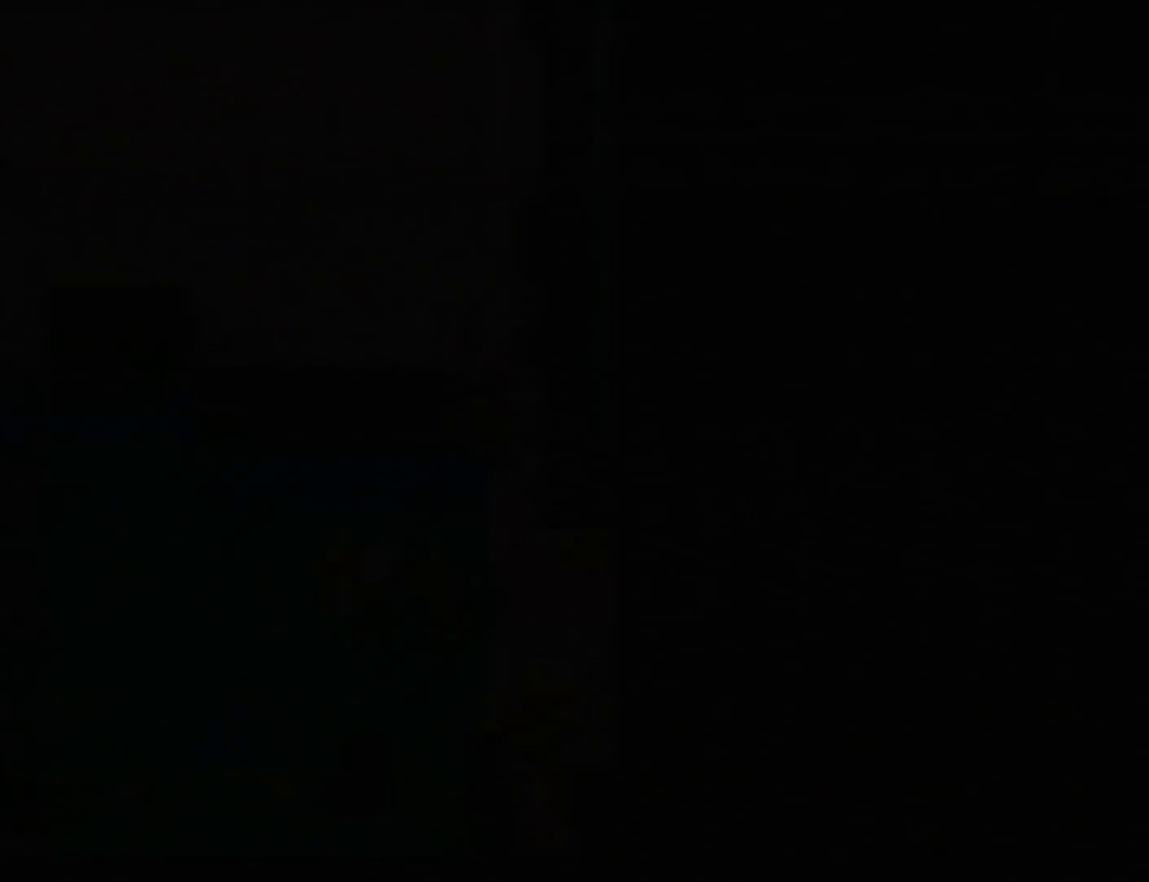
{"buttons": ["X"], "events": []}
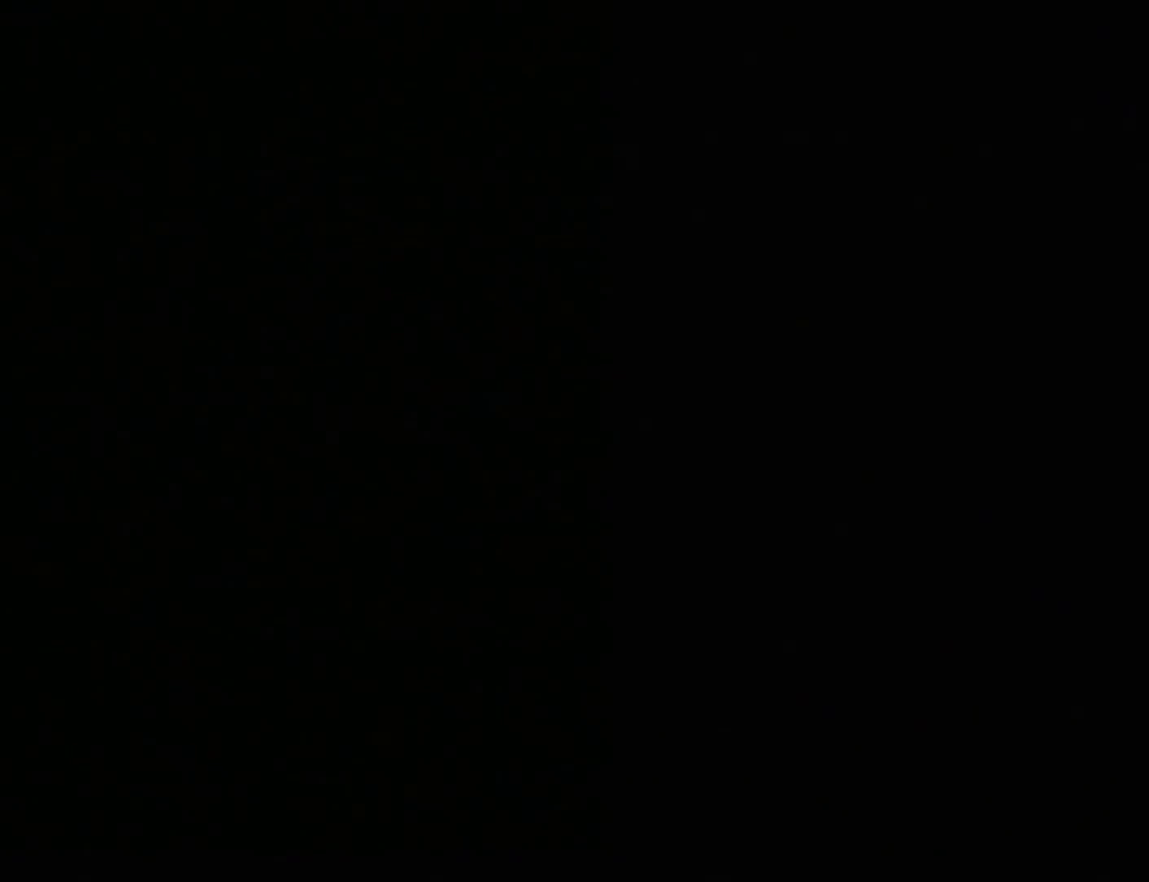
{"buttons": ["Y", "DPAD_RIGHT"], "events": [[83, "DPAD_RIGHT", "down"], [100, "Y", "down"], [183, "X", "up"]]}
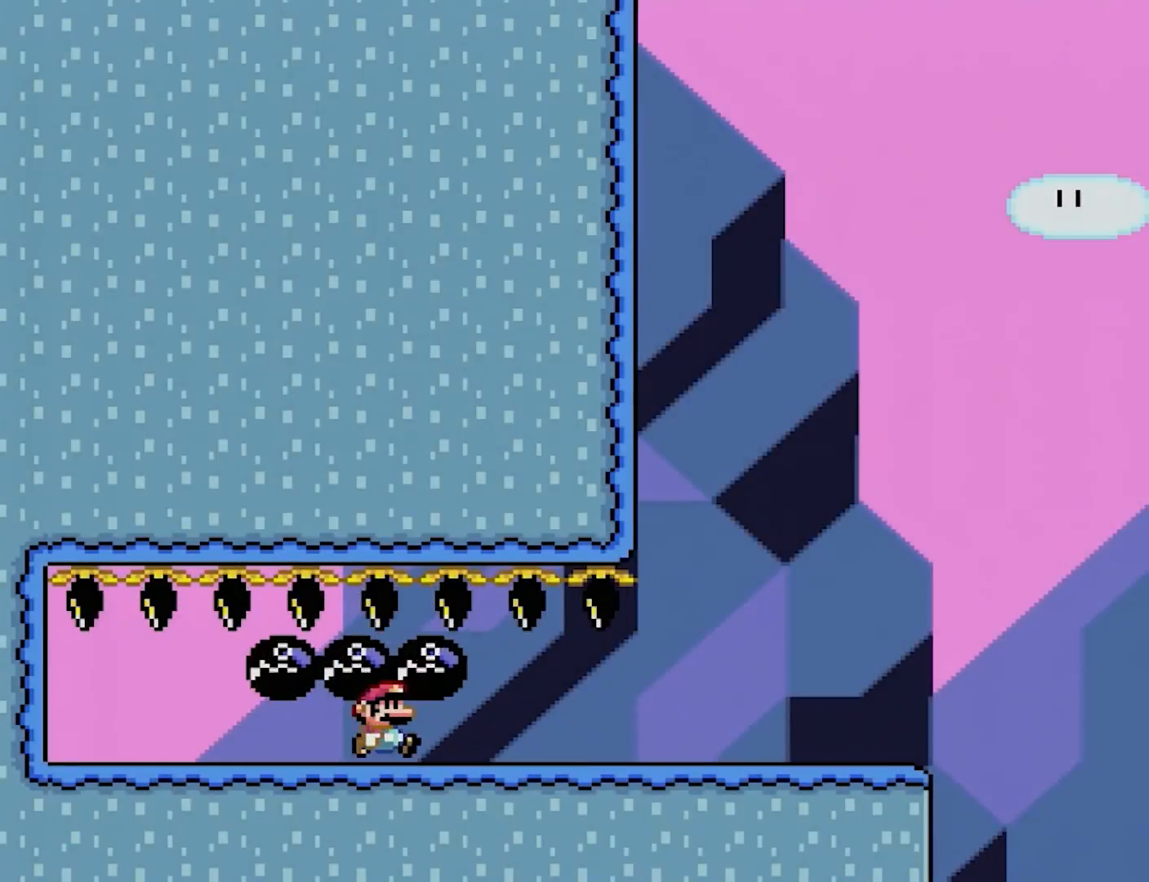
{"buttons": ["Y", "DPAD_RIGHT"], "events": []}
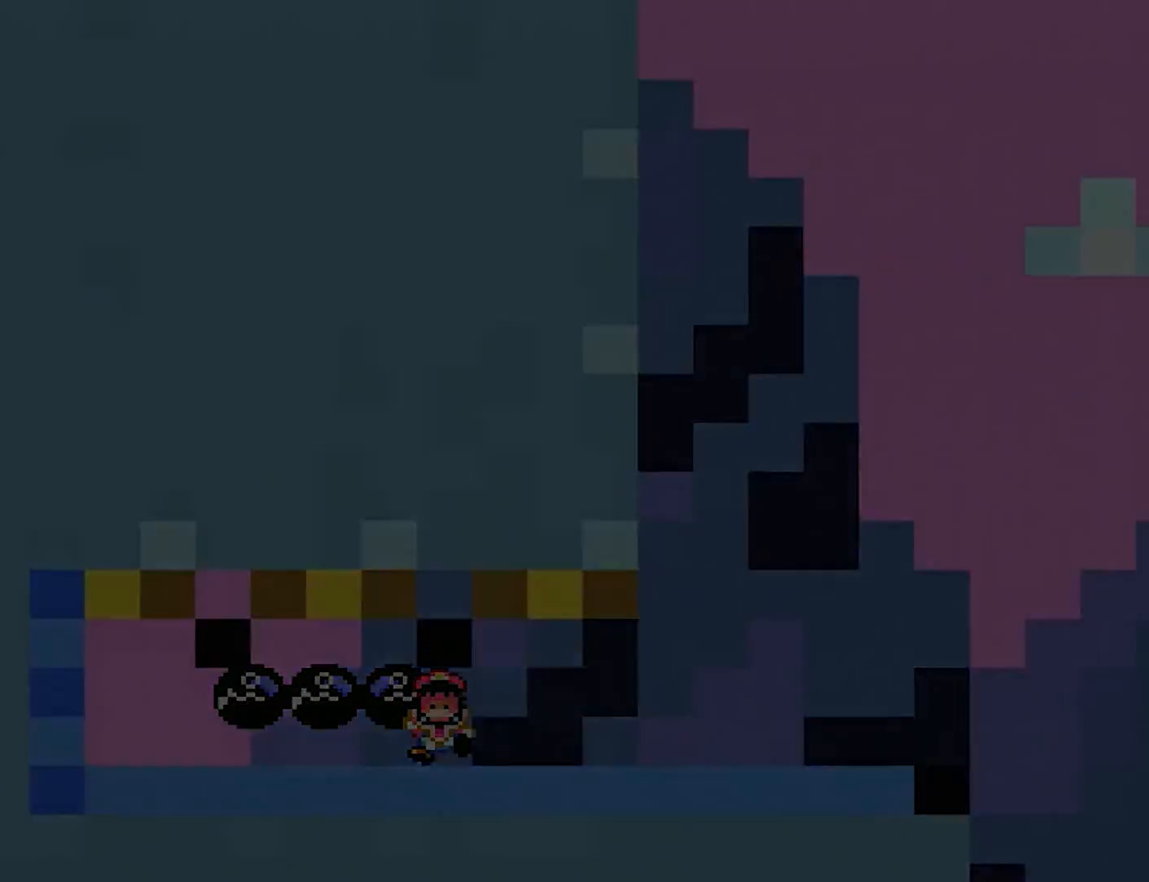
{"buttons": ["Y", "DPAD_RIGHT"], "events": []}
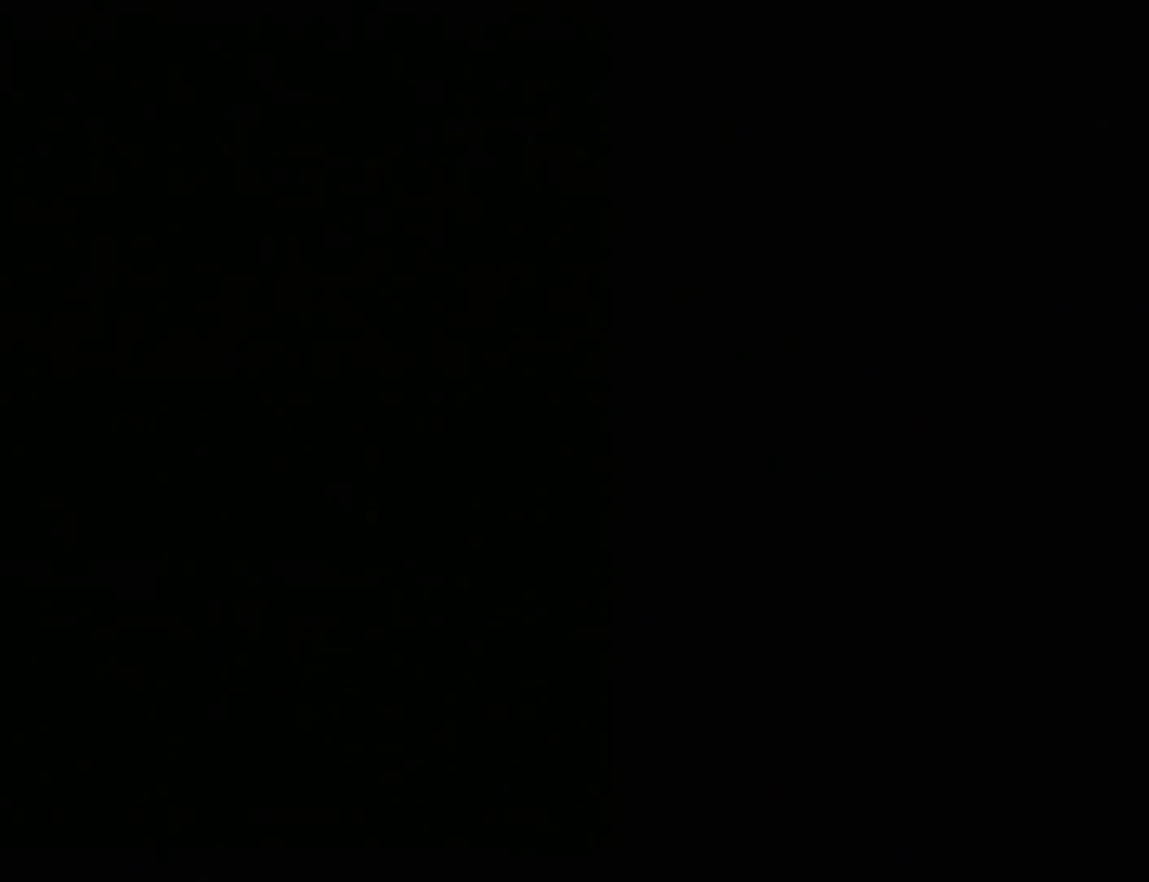
{"buttons": ["Y"], "events": [[50, "DPAD_RIGHT", "up"]]}
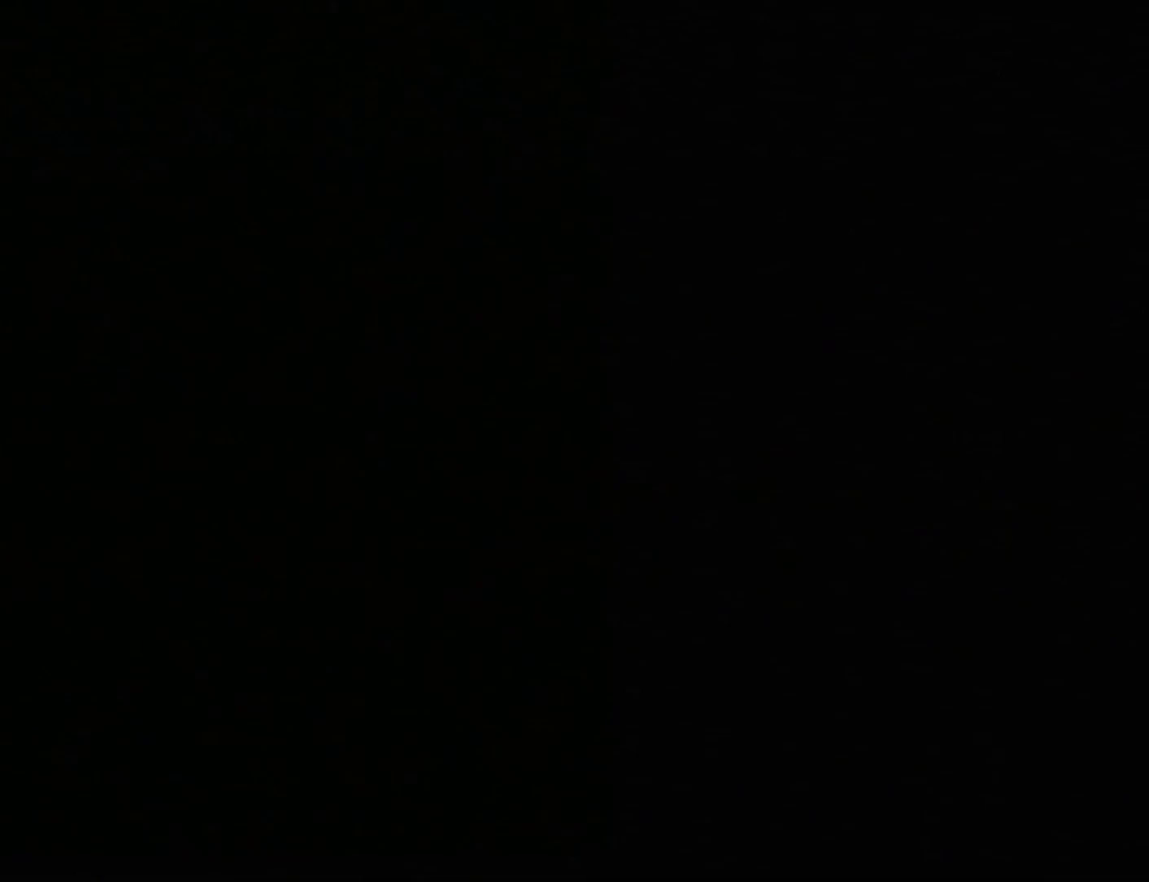
{"buttons": ["Y"], "events": []}
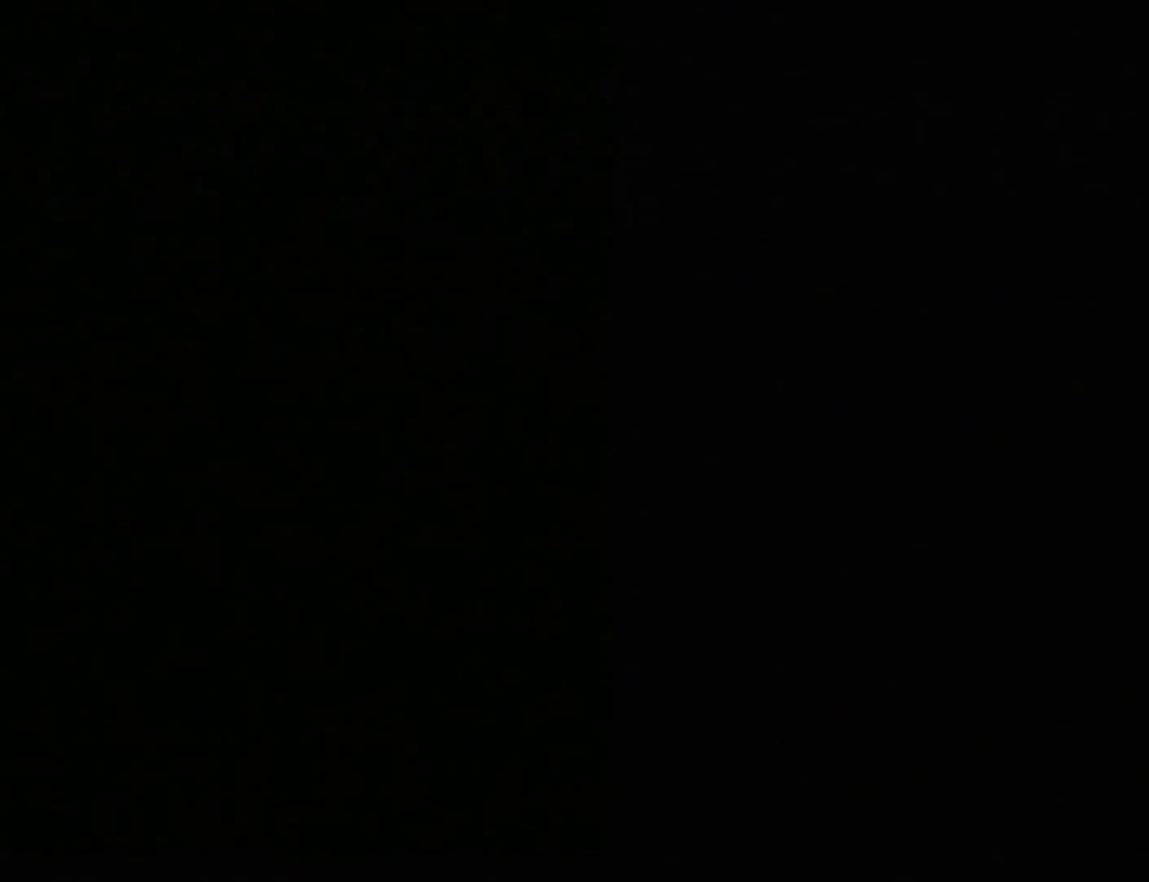
{"buttons": ["Y", "DPAD_LEFT"], "events": [[100, "Y", "up"], [167, "DPAD_LEFT", "down"], [167, "Y", "down"]]}
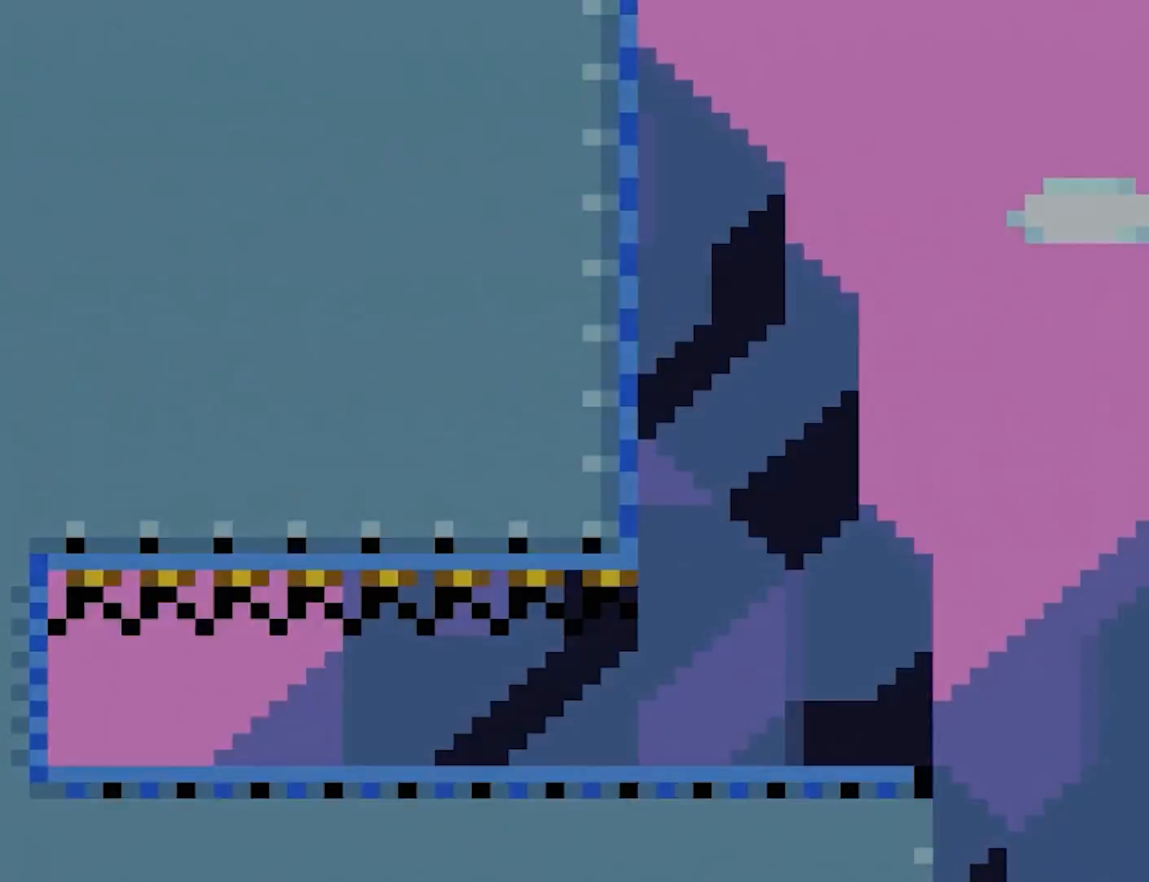
{"buttons": ["Y"], "events": [[467, "DPAD_LEFT", "up"]]}
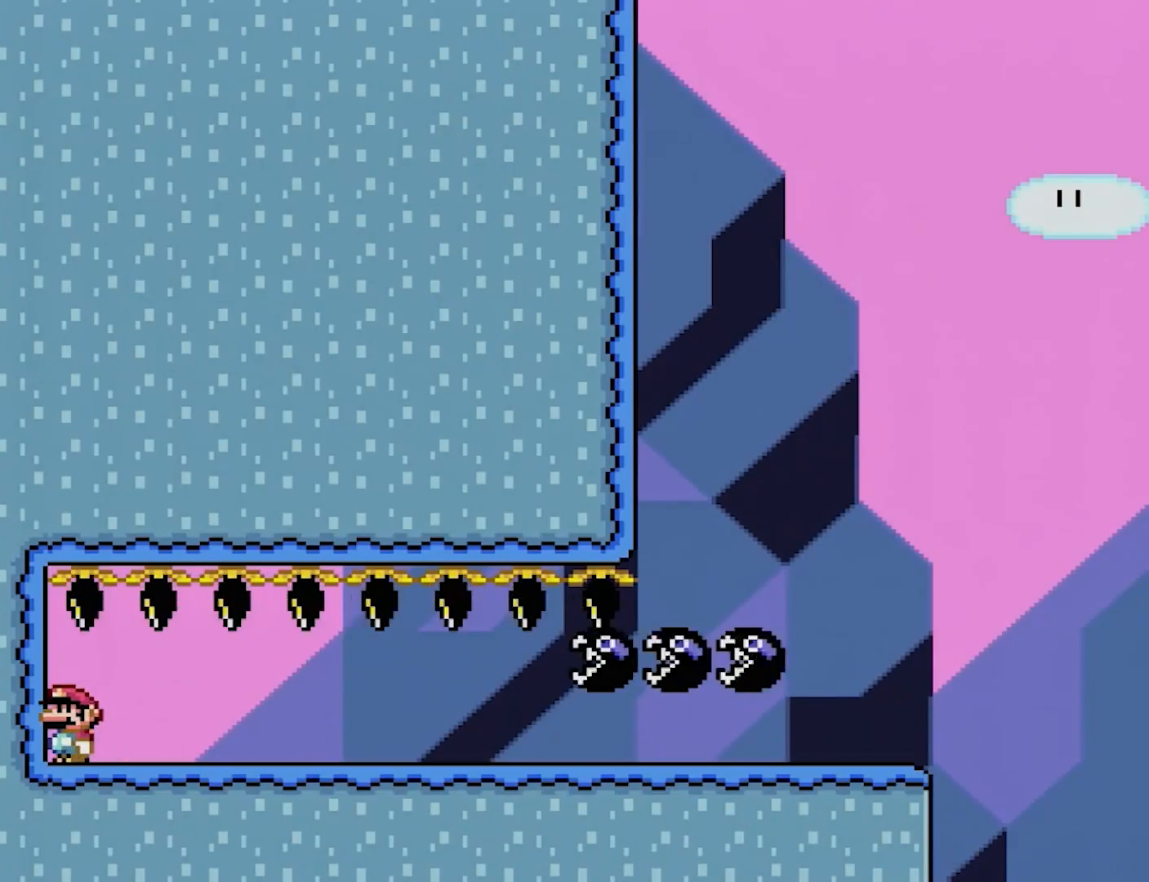
{"buttons": ["Y", "DPAD_RIGHT"], "events": [[133, "DPAD_RIGHT", "down"]]}
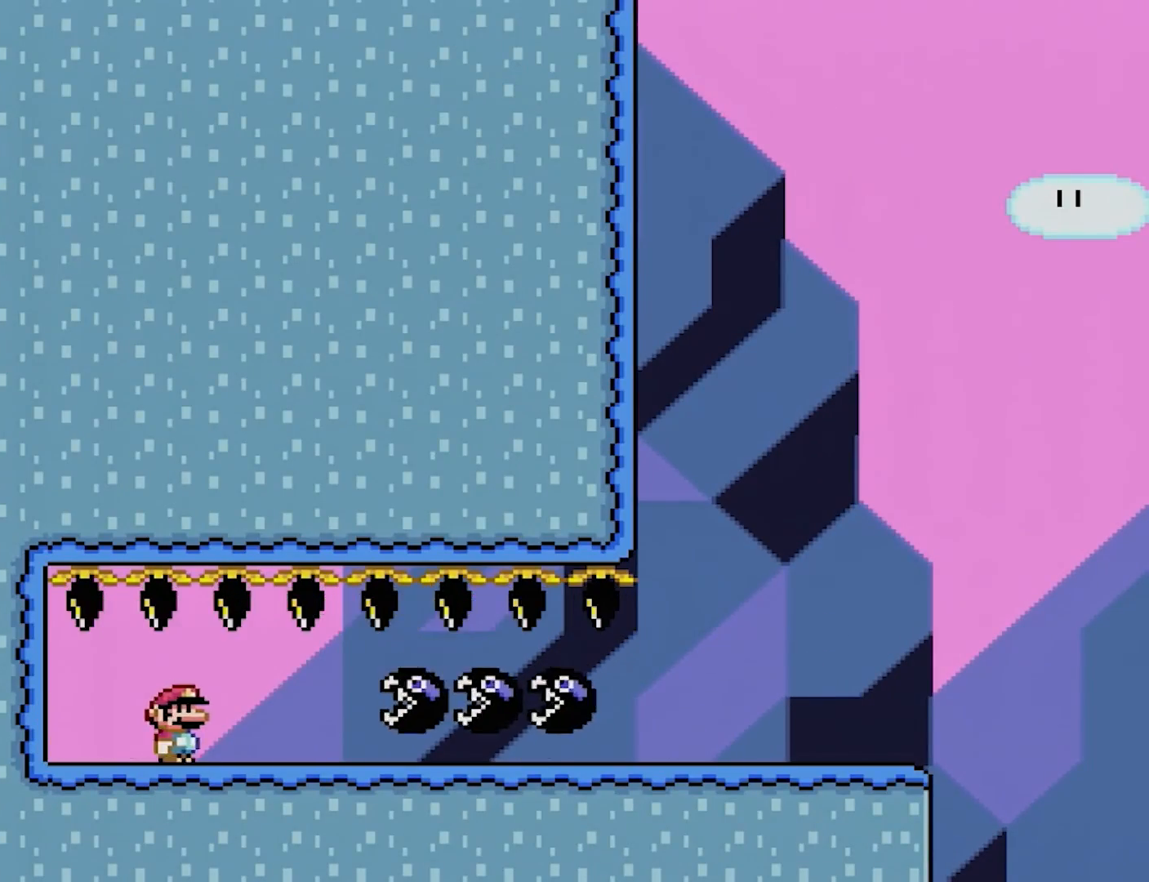
{"buttons": ["Y", "DPAD_RIGHT"], "events": []}
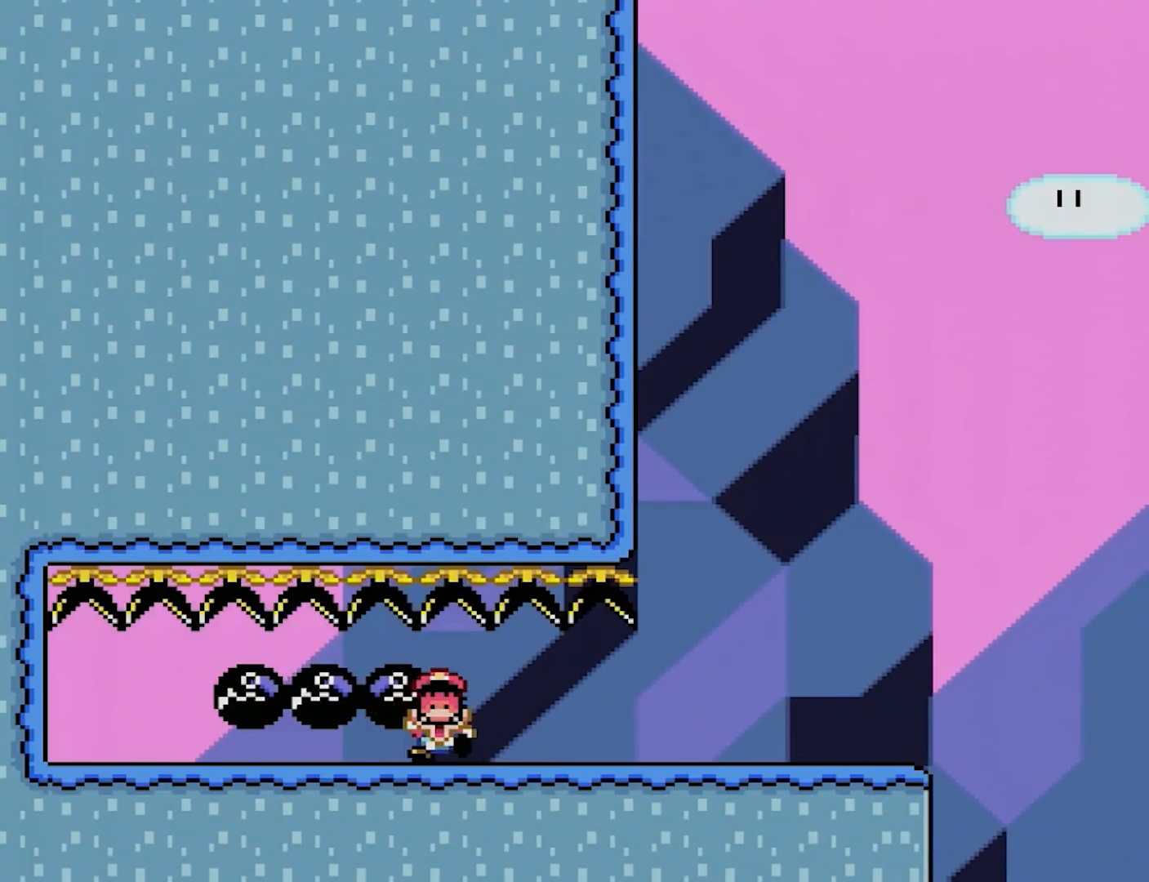
{"buttons": [], "events": [[283, "DPAD_RIGHT", "up"], [317, "Y", "up"]]}
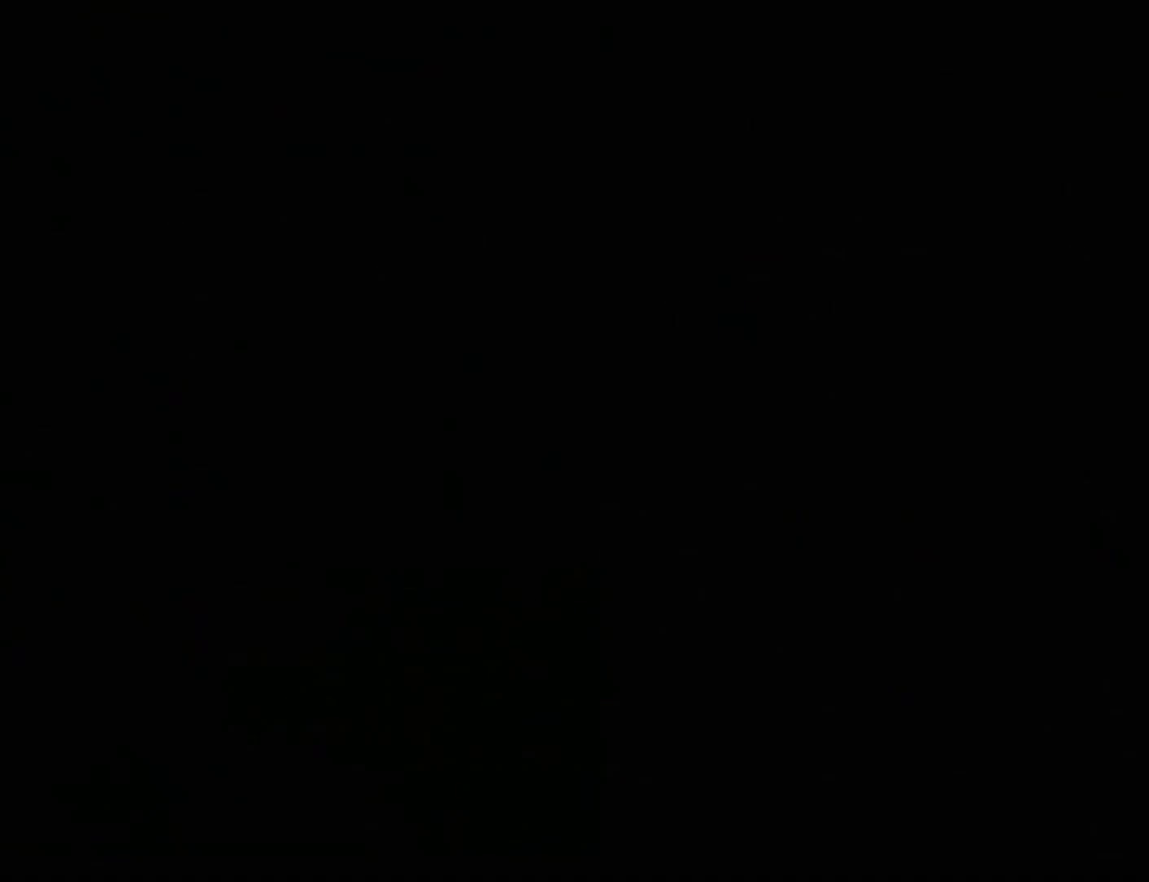
{"buttons": [], "events": []}
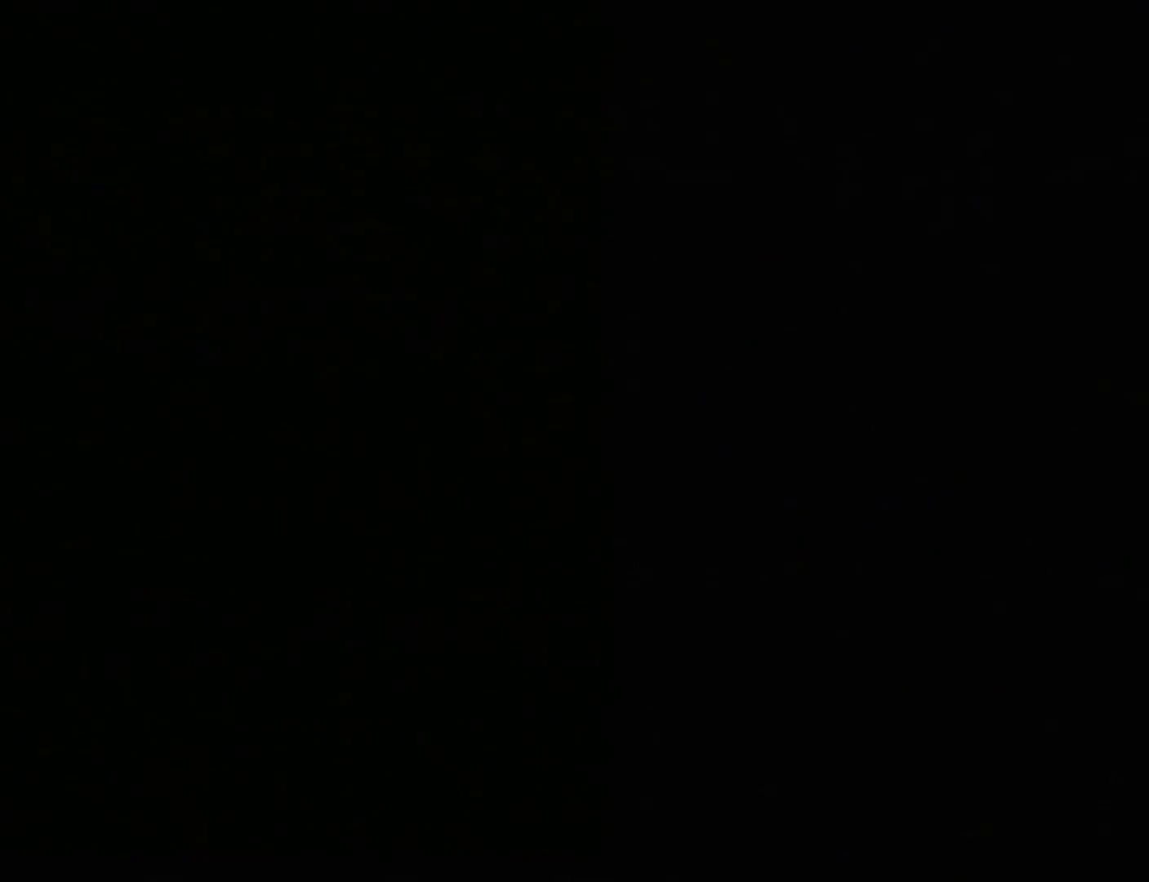
{"buttons": [], "events": []}
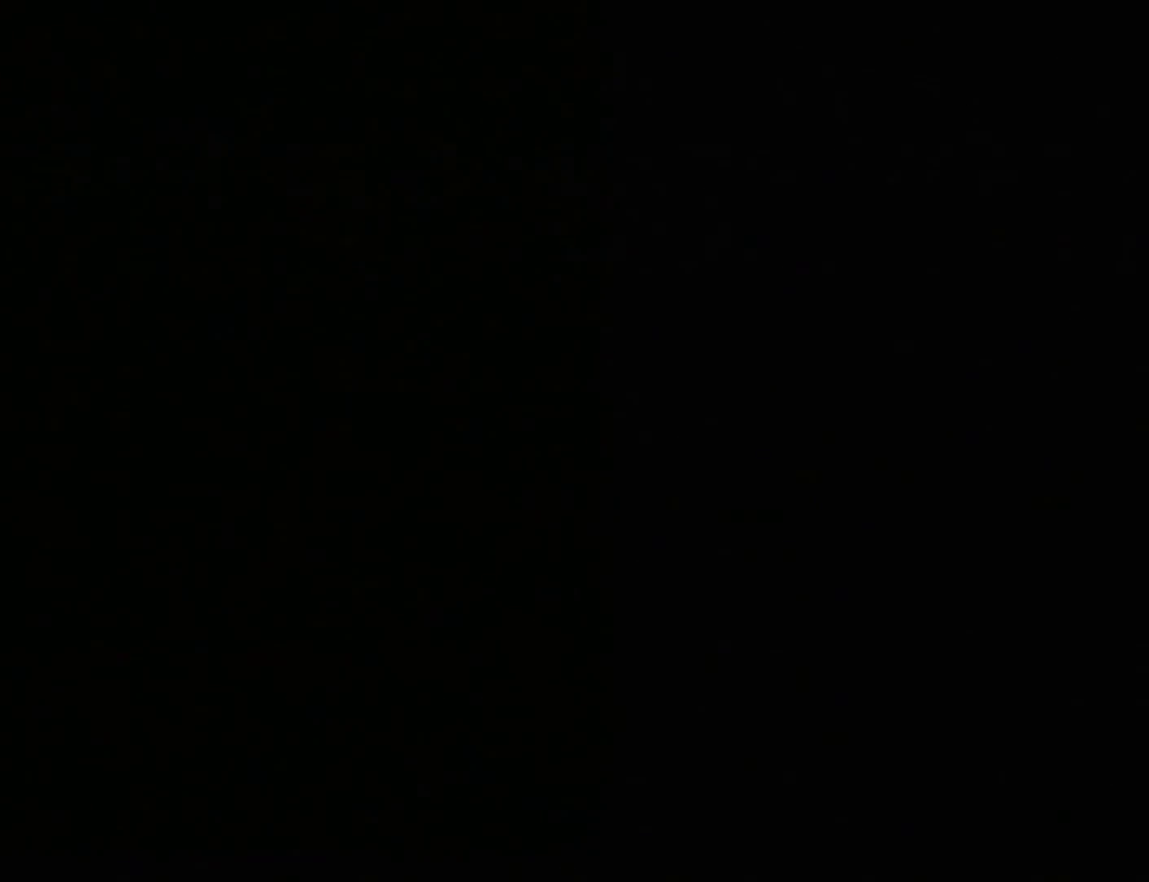
{"buttons": [], "events": []}
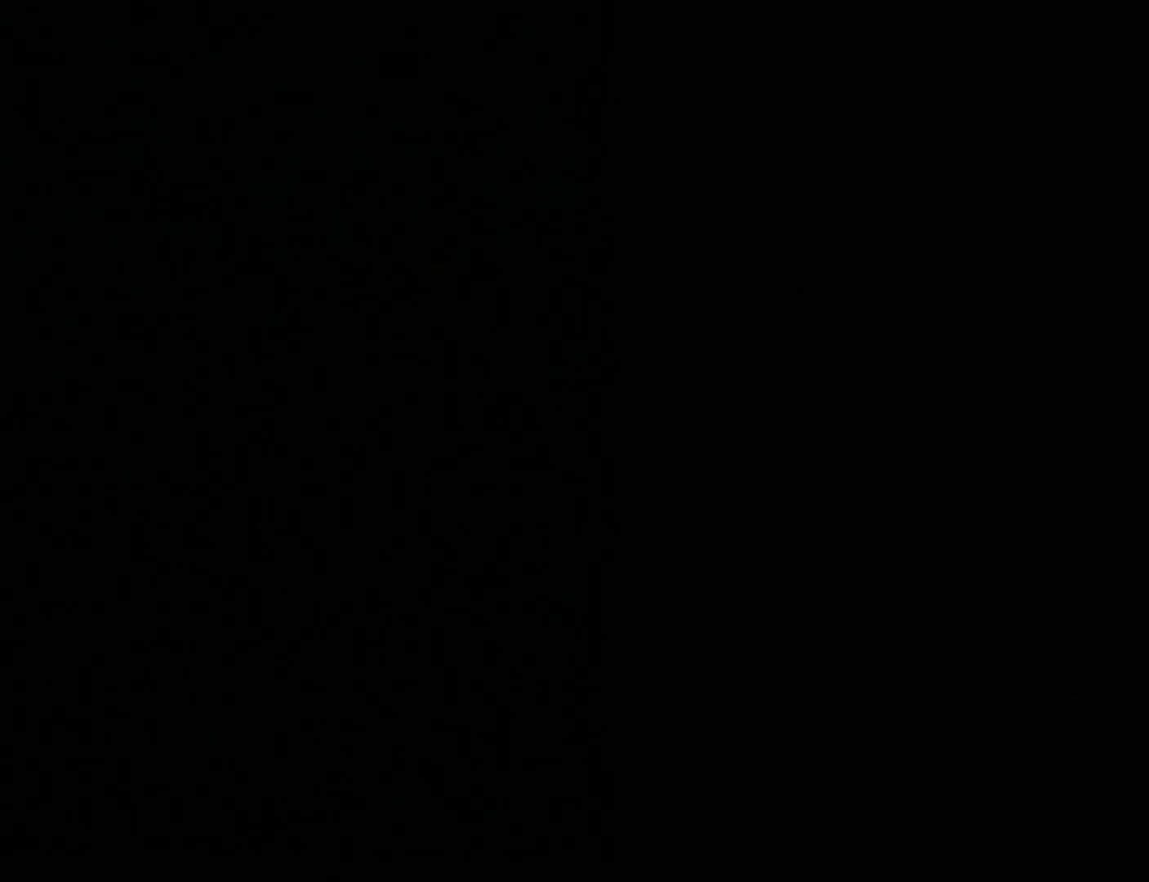
{"buttons": ["Y", "DPAD_RIGHT"], "events": [[33, "DPAD_LEFT", "down"], [33, "Y", "down"], [267, "DPAD_RIGHT", "down"], [383, "DPAD_LEFT", "up"]]}
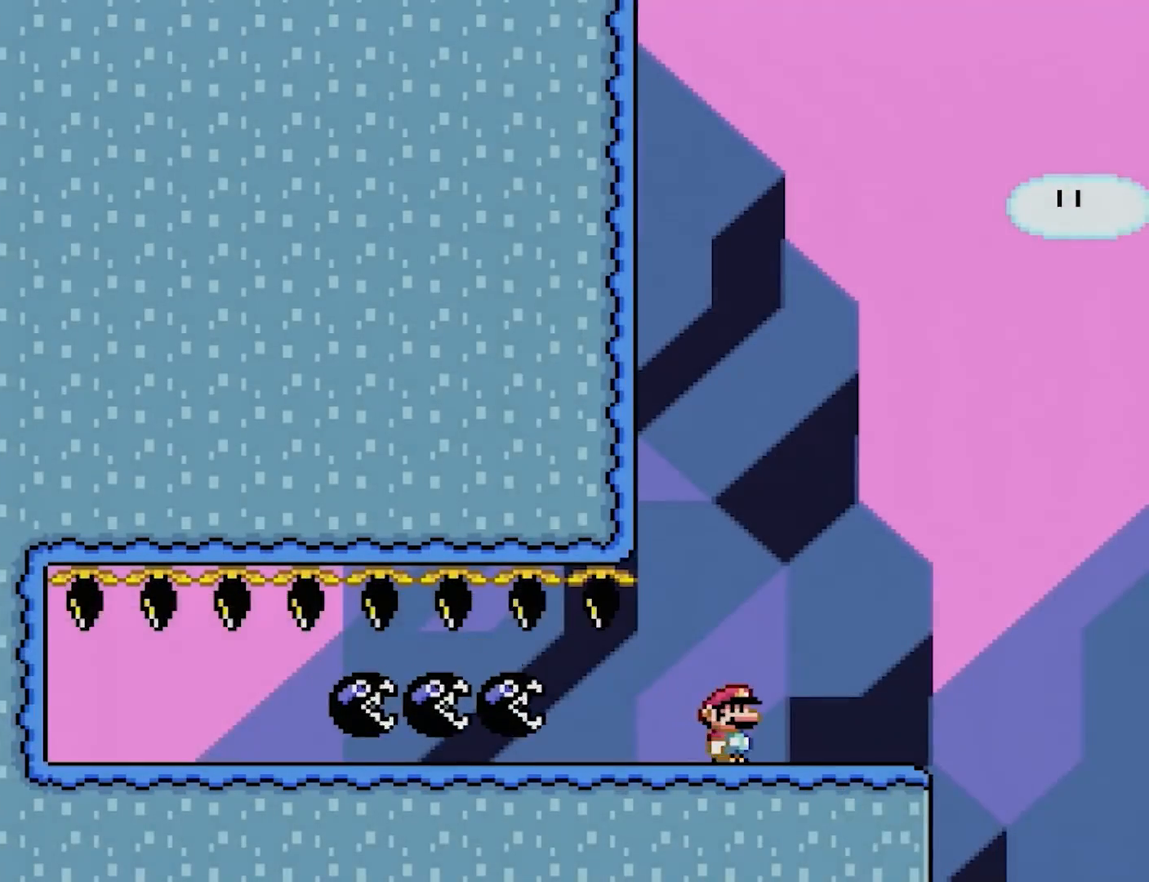
{"buttons": ["A", "X", "DPAD_RIGHT"], "events": [[17, "X", "down"], [17, "Y", "up"], [67, "DPAD_LEFT", "down"], [67, "DPAD_RIGHT", "up"], [67, "DPAD_UP", "down"], [117, "DPAD_UP", "up"], [233, "DPAD_LEFT", "up"], [333, "DPAD_RIGHT", "down"], [450, "A", "down"]]}
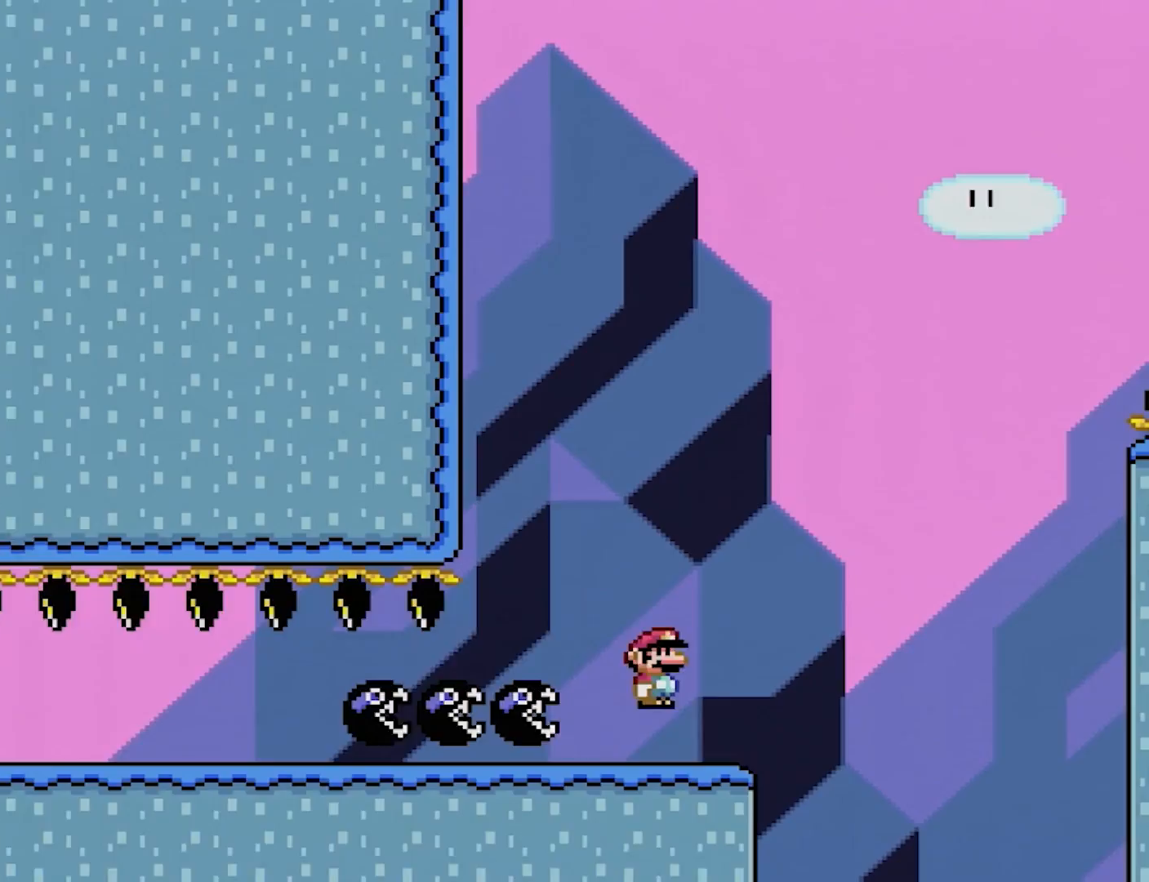
{"buttons": ["A", "X", "DPAD_RIGHT"], "events": [[117, "DPAD_RIGHT", "up"], [117, "DPAD_UP", "down"], [150, "DPAD_LEFT", "down"], [183, "DPAD_UP", "up"], [250, "A", "up"], [317, "DPAD_UP", "down"], [350, "DPAD_LEFT", "up"], [350, "DPAD_UP", "up"], [367, "DPAD_RIGHT", "down"], [450, "A", "down"]]}
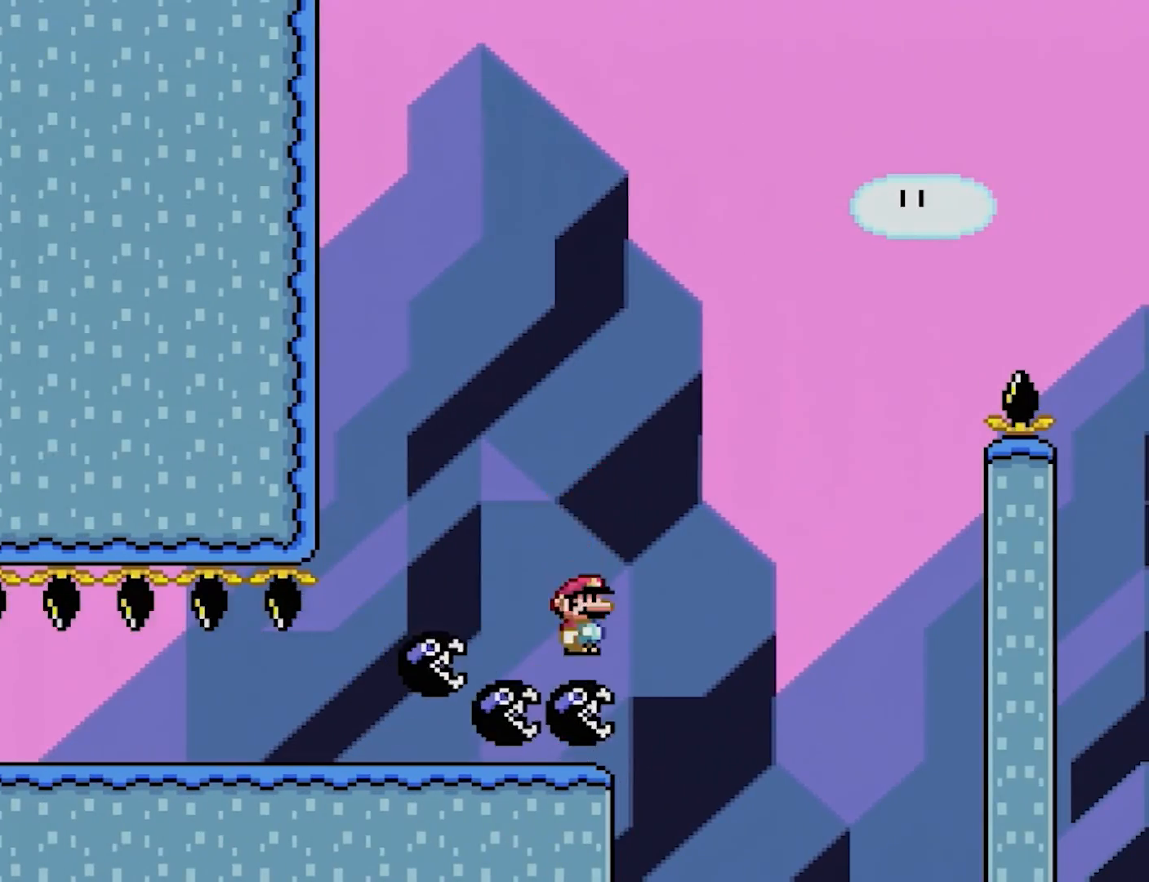
{"buttons": ["X", "DPAD_RIGHT"], "events": [[117, "DPAD_RIGHT", "up"], [150, "DPAD_LEFT", "down"], [150, "DPAD_UP", "down"], [183, "DPAD_UP", "up"], [217, "A", "up"], [300, "DPAD_LEFT", "up"], [333, "DPAD_RIGHT", "down"]]}
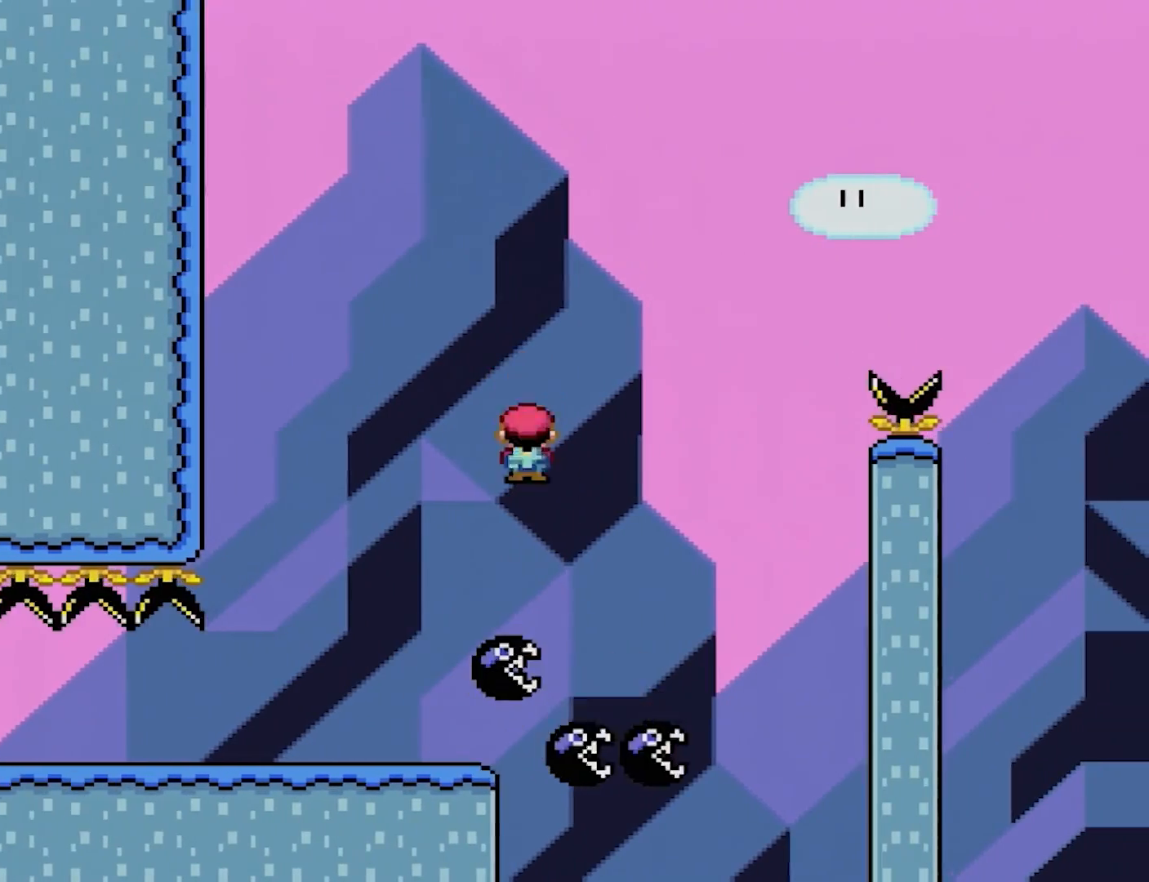
{"buttons": ["A", "X", "DPAD_RIGHT"], "events": [[67, "DPAD_RIGHT", "up"], [83, "A", "down"], [100, "DPAD_RIGHT", "down"]]}
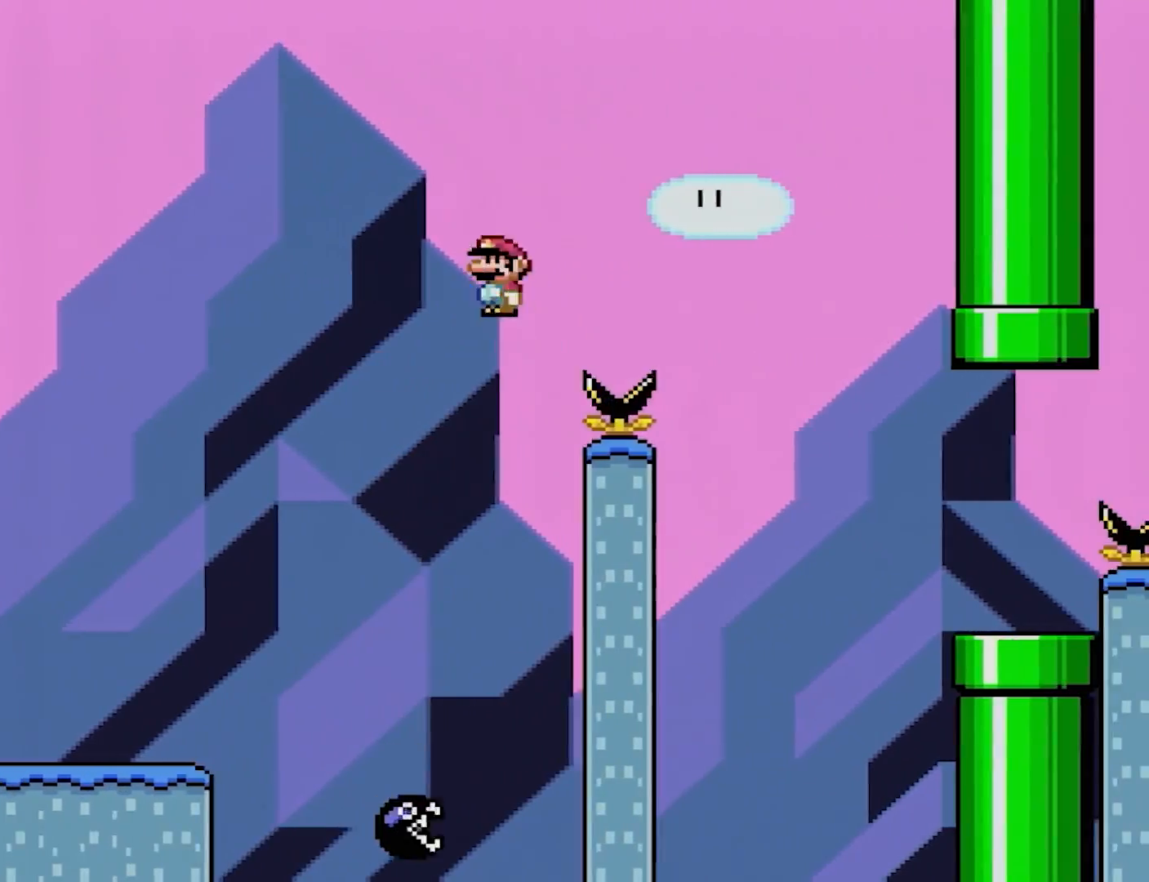
{"buttons": ["A", "X", "DPAD_RIGHT"], "events": []}
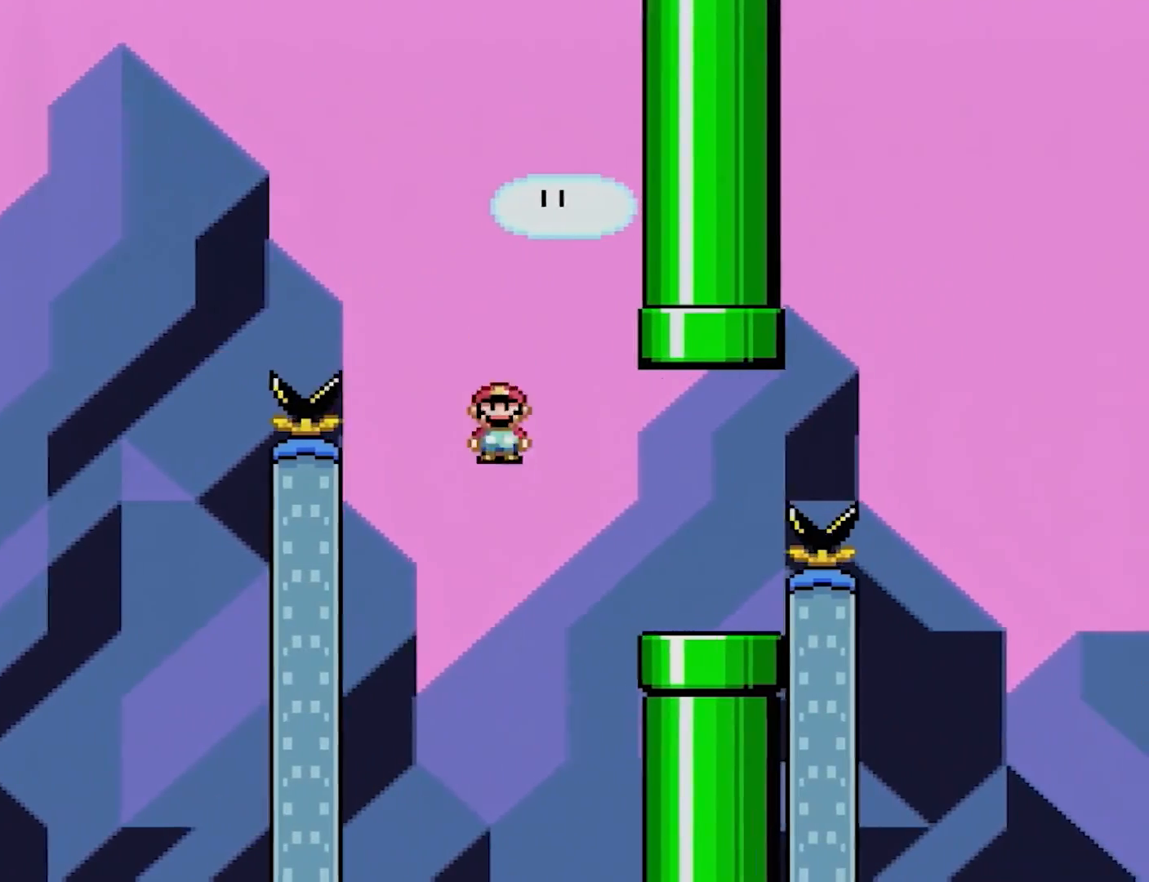
{"buttons": ["X", "DPAD_RIGHT"], "events": [[233, "DPAD_RIGHT", "up"], [233, "DPAD_UP", "down"], [250, "DPAD_LEFT", "down"], [300, "A", "up"], [317, "DPAD_UP", "up"], [400, "DPAD_LEFT", "up"], [500, "DPAD_RIGHT", "down"]]}
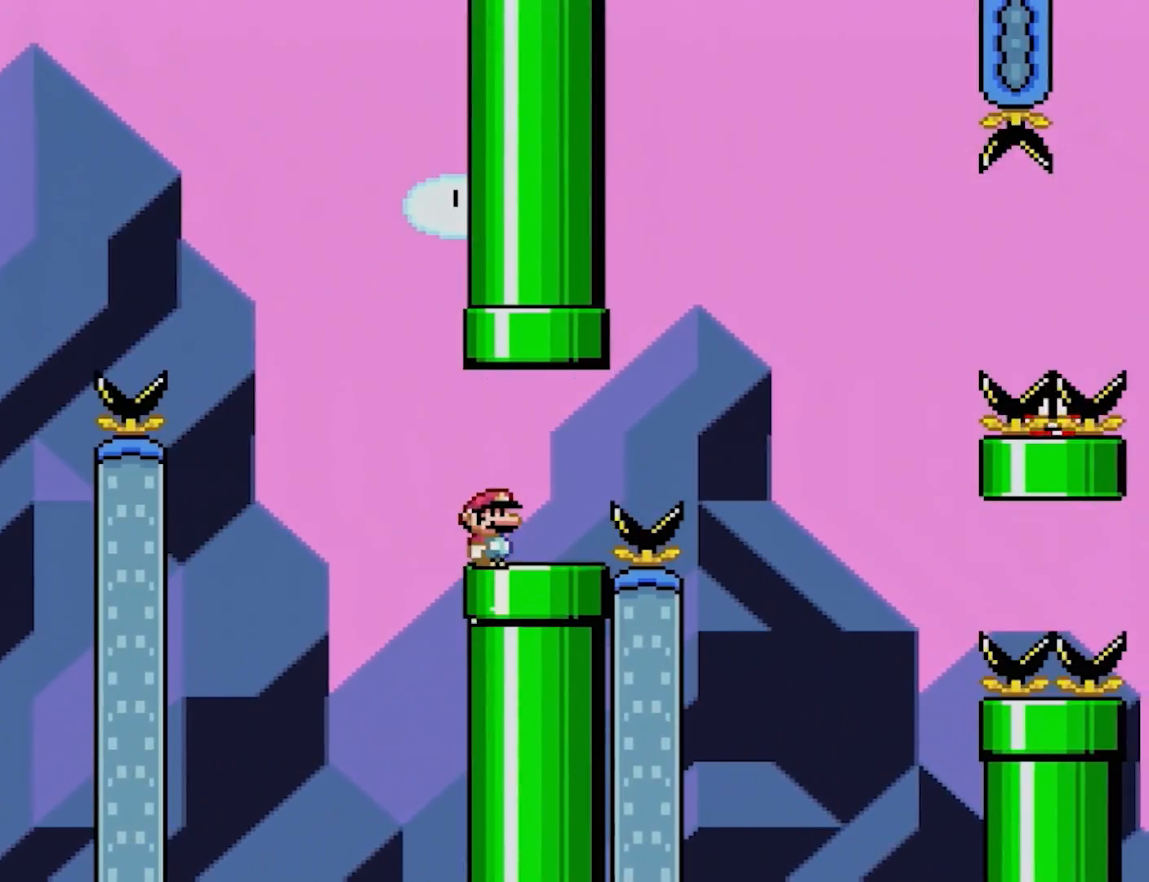
{"buttons": ["A", "X", "DPAD_RIGHT"], "events": [[333, "A", "down"]]}